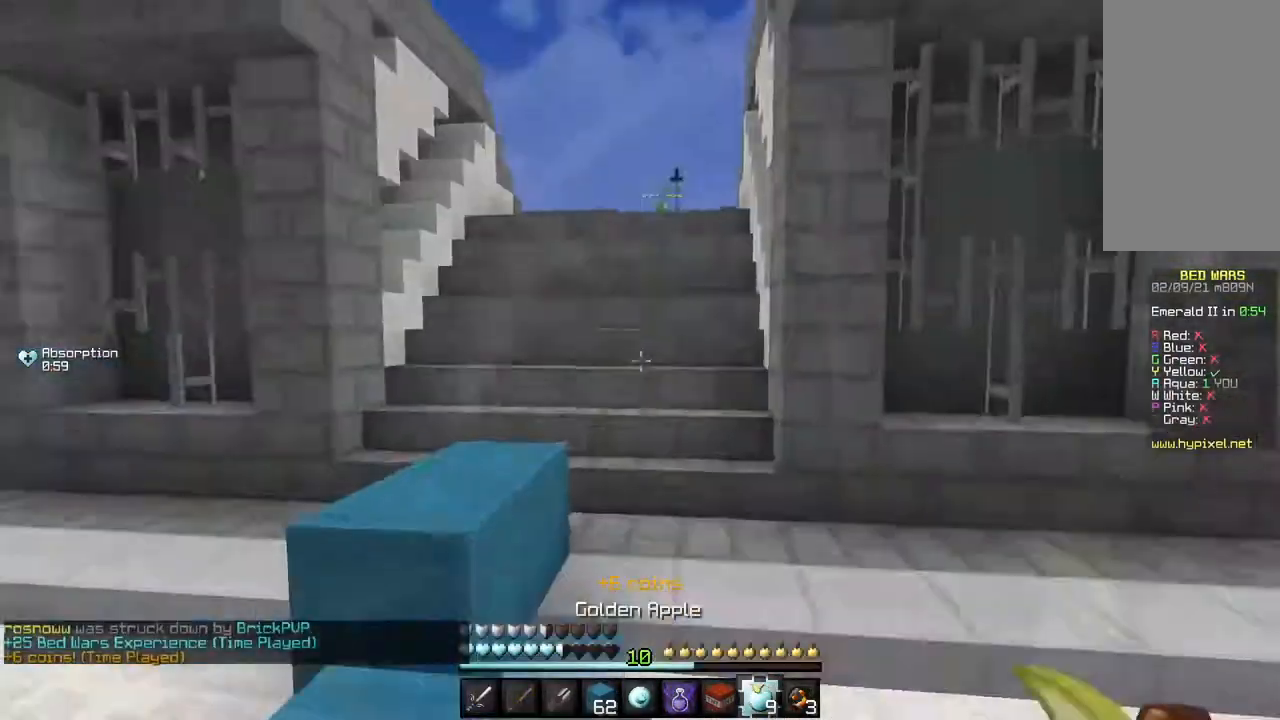
Gameplay with keyboard and mouse; each line is a JSON object with the keys and mouse buttons held at the frame after it. "events" lists presses ("down") and releases ("up") of "a", "d", "s", "w", "mouse_left" and "mouse_right" between this image and that frame as [ms after this image, input, new state], when the widget could be followed in between. "mouse_left", "mouse_right" = the "left", "right" buttons of the "mouse" list. No other keys are recorded. Fast repeated clicks can show as one long hold. Mouse movement is not recorded.
{"keys": ["w"], "mouse": [], "events": []}
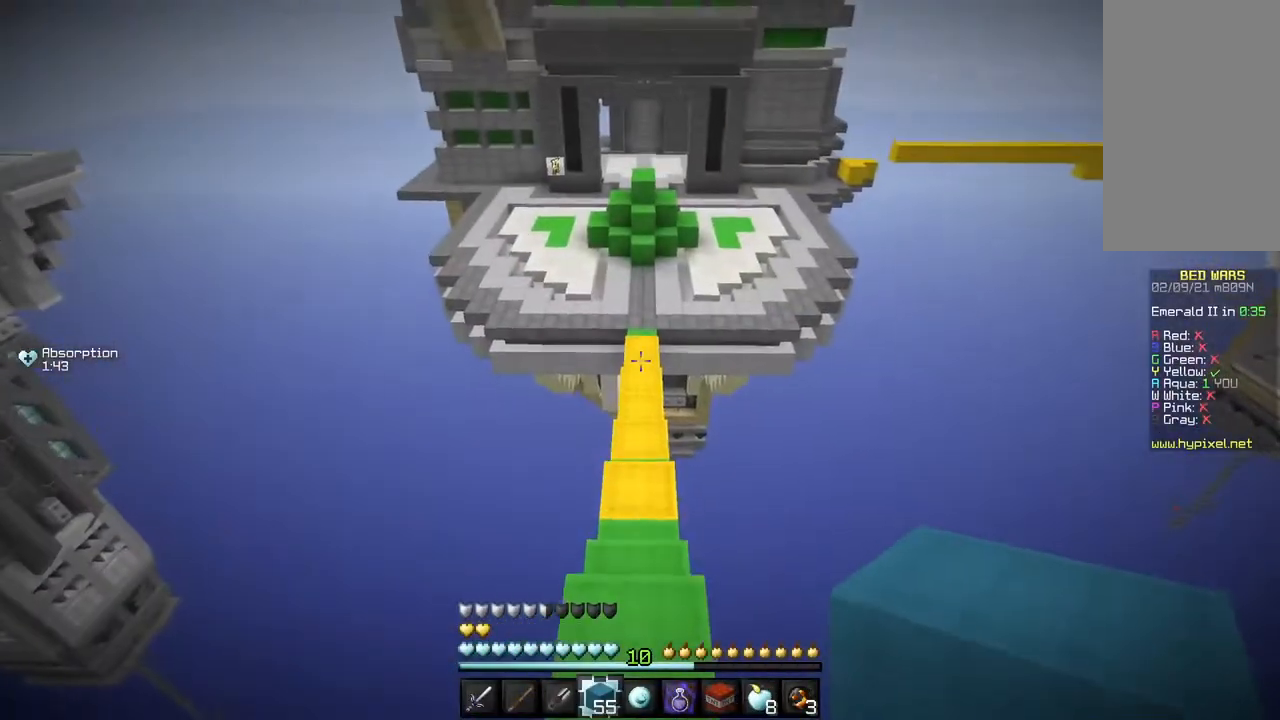
{"keys": ["w"], "mouse": [], "events": []}
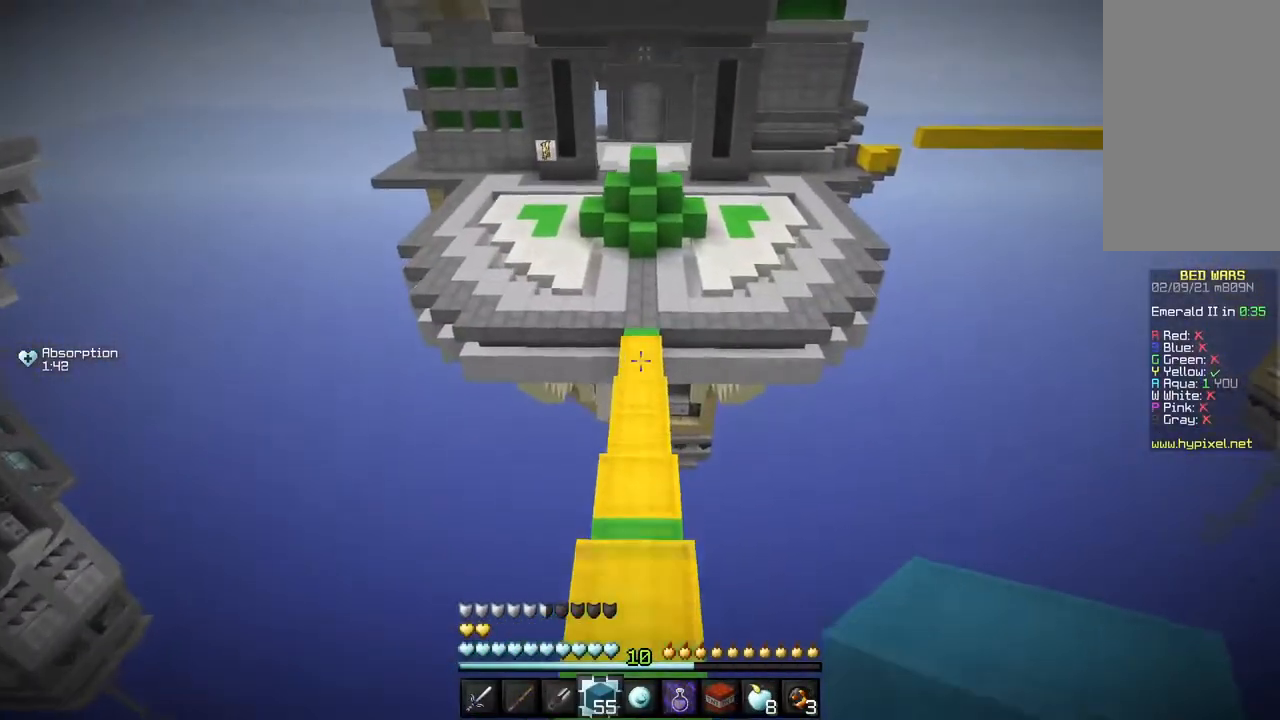
{"keys": ["w"], "mouse": [], "events": []}
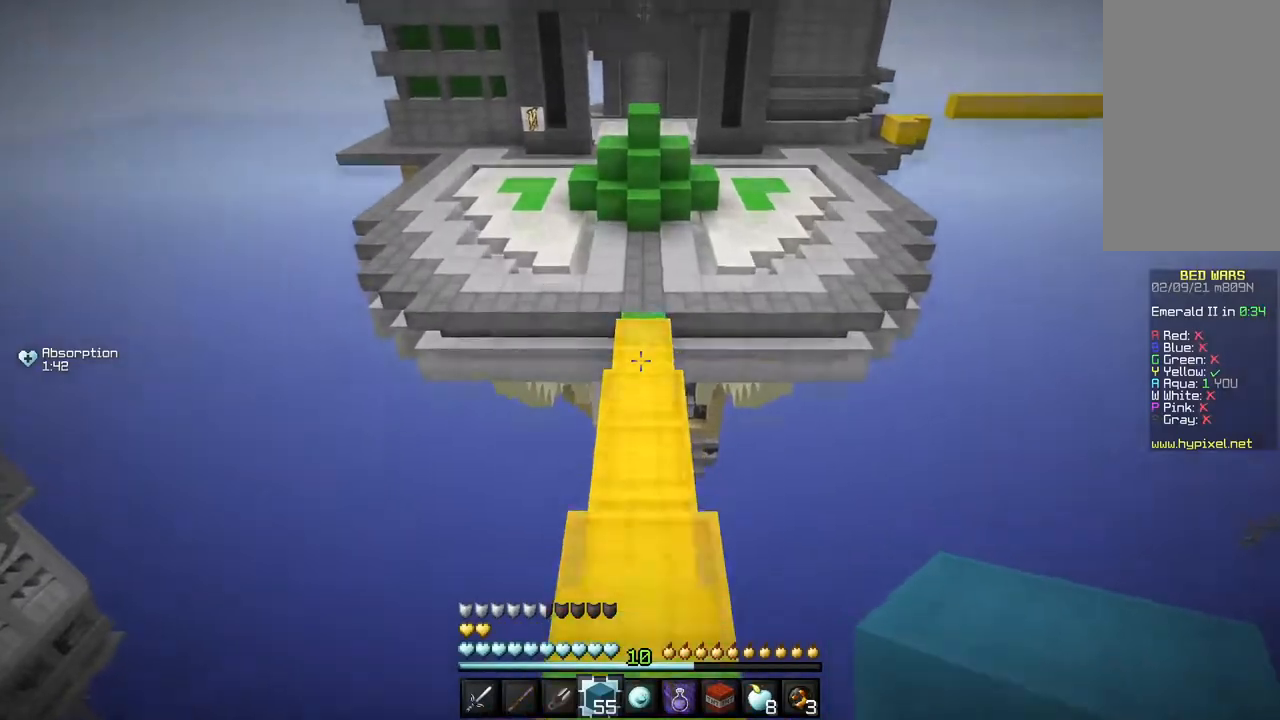
{"keys": ["w"], "mouse": ["right"], "events": [[334, "mouse_right", "down"]]}
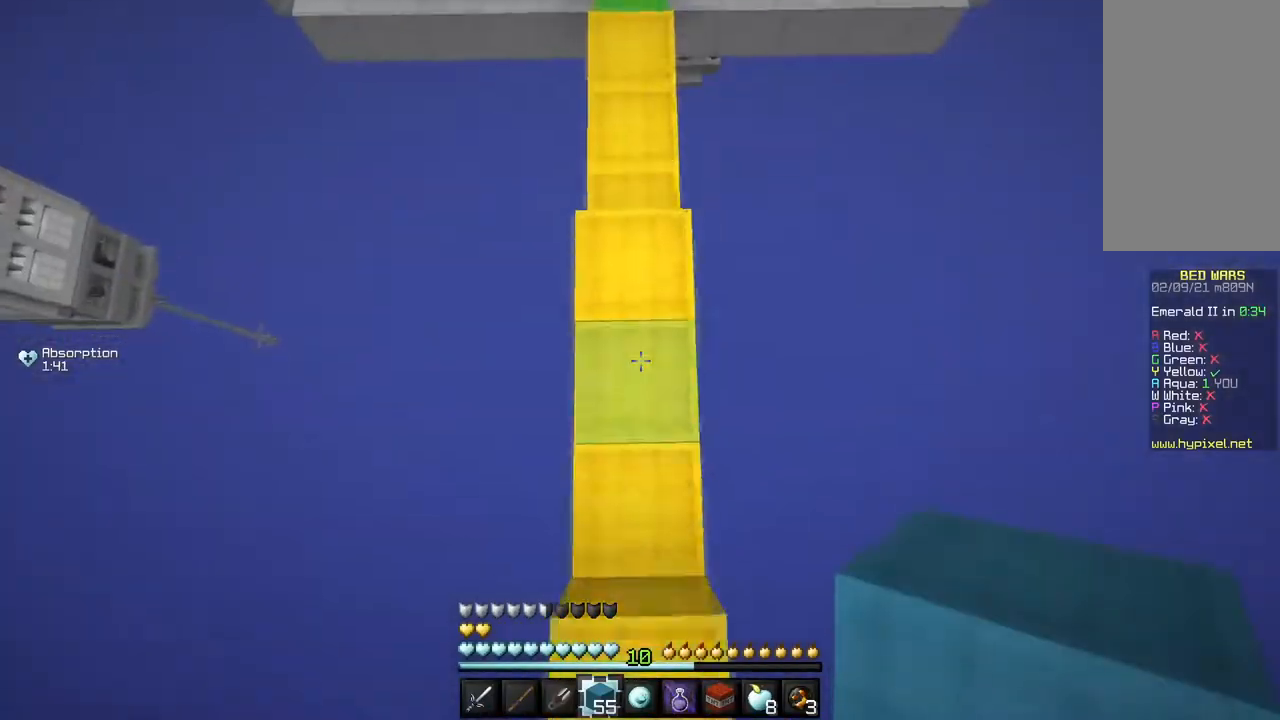
{"keys": ["w"], "mouse": [], "events": [[283, "mouse_right", "up"]]}
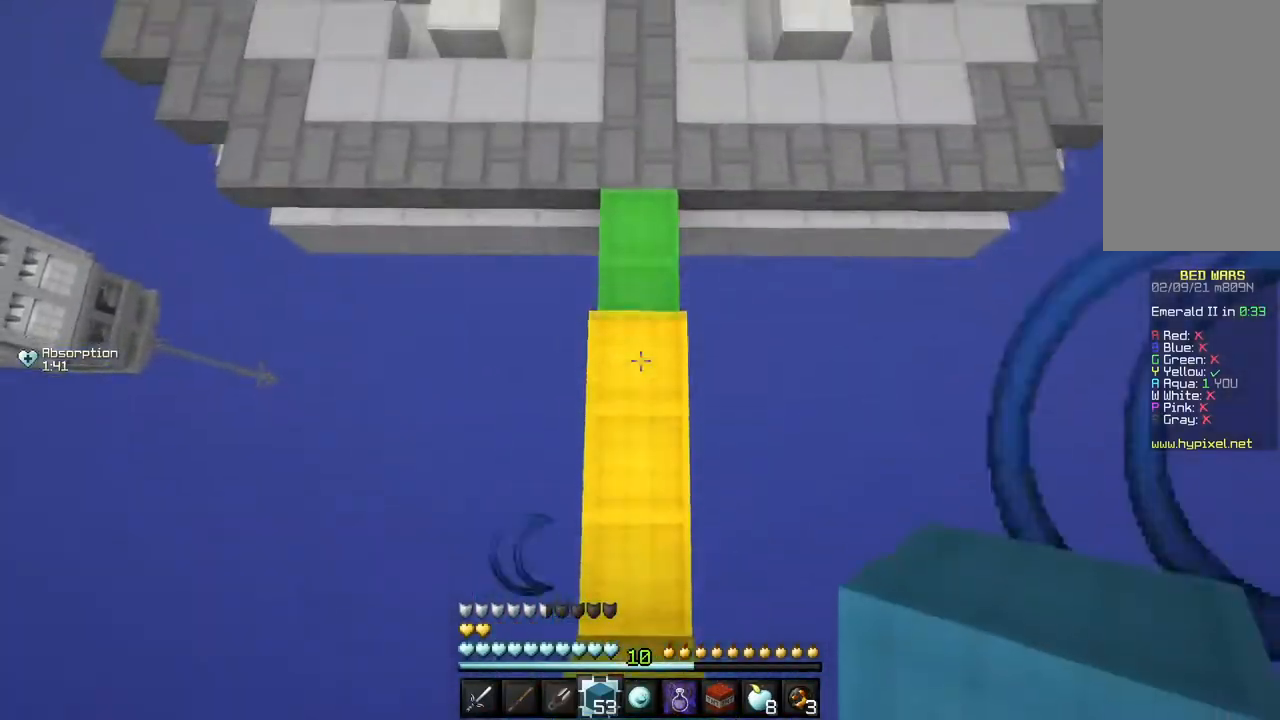
{"keys": ["a", "w"], "mouse": ["right"], "events": [[117, "mouse_right", "down"], [267, "mouse_right", "up"], [300, "mouse_right", "down"], [501, "a", "down"]]}
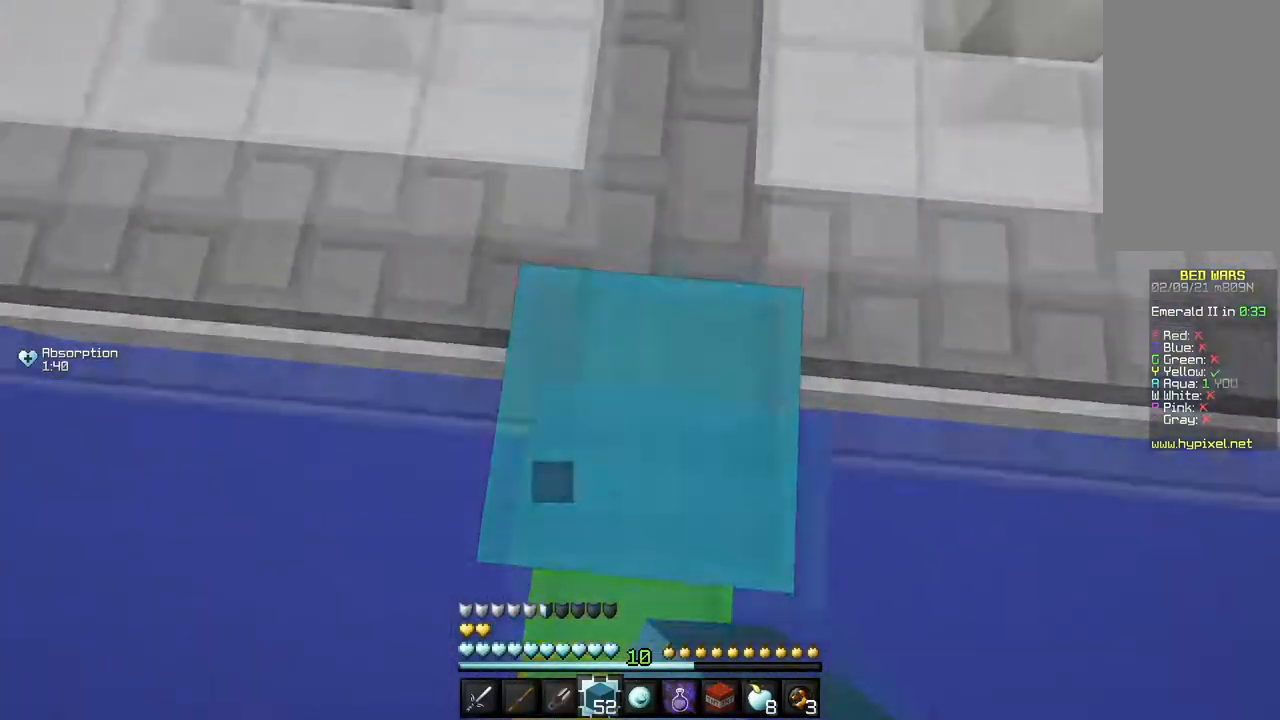
{"keys": ["a", "w"], "mouse": [], "events": [[83, "mouse_right", "up"]]}
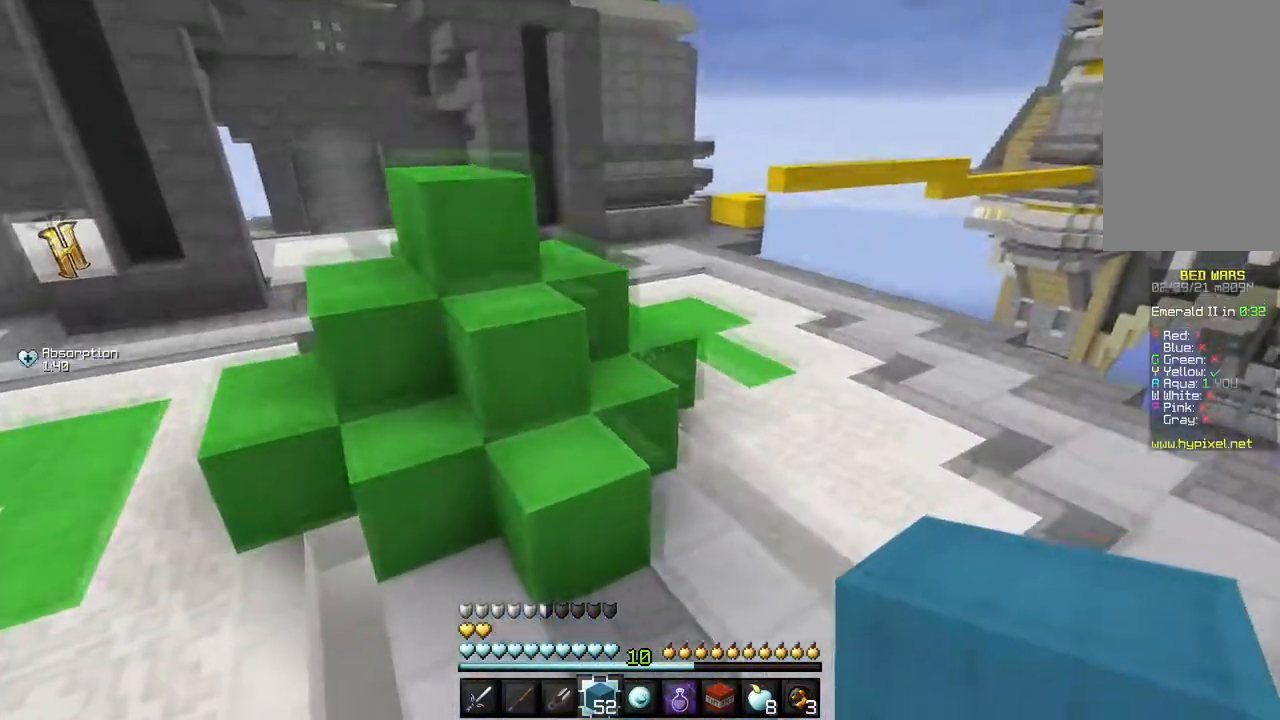
{"keys": ["a"], "mouse": [], "events": [[250, "w", "up"]]}
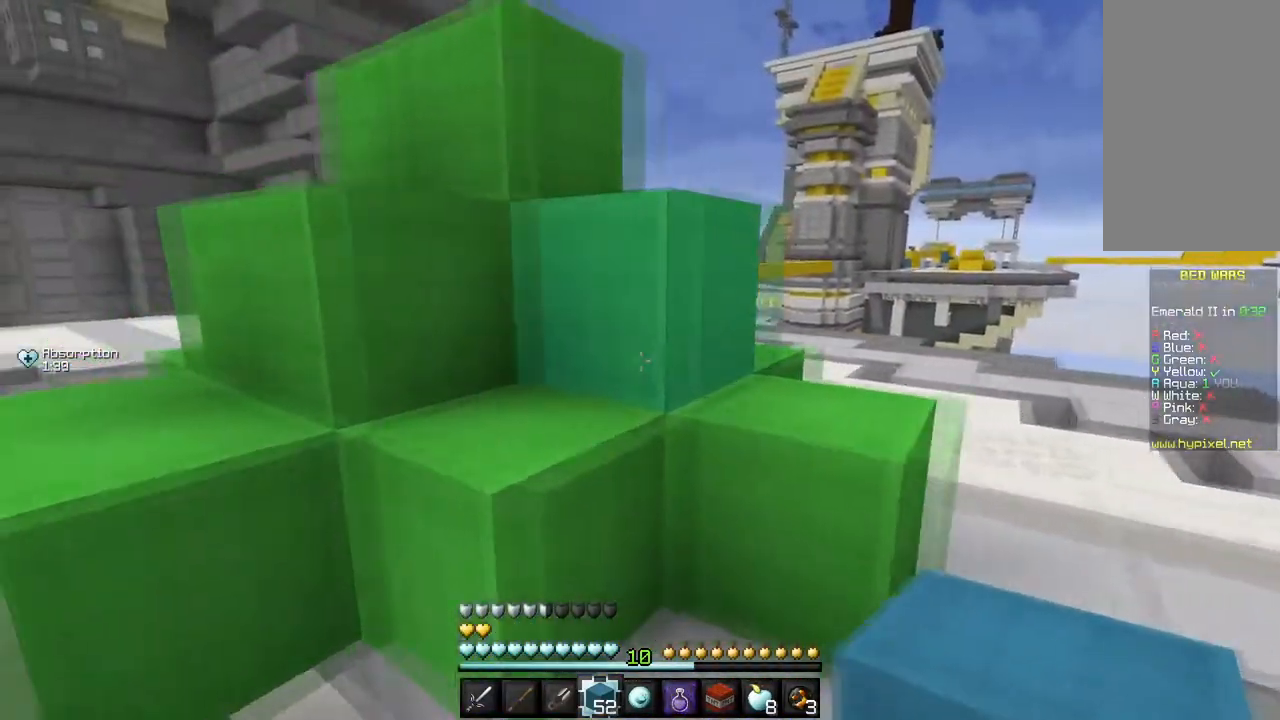
{"keys": ["w"], "mouse": [], "events": [[200, "w", "down"], [233, "a", "up"]]}
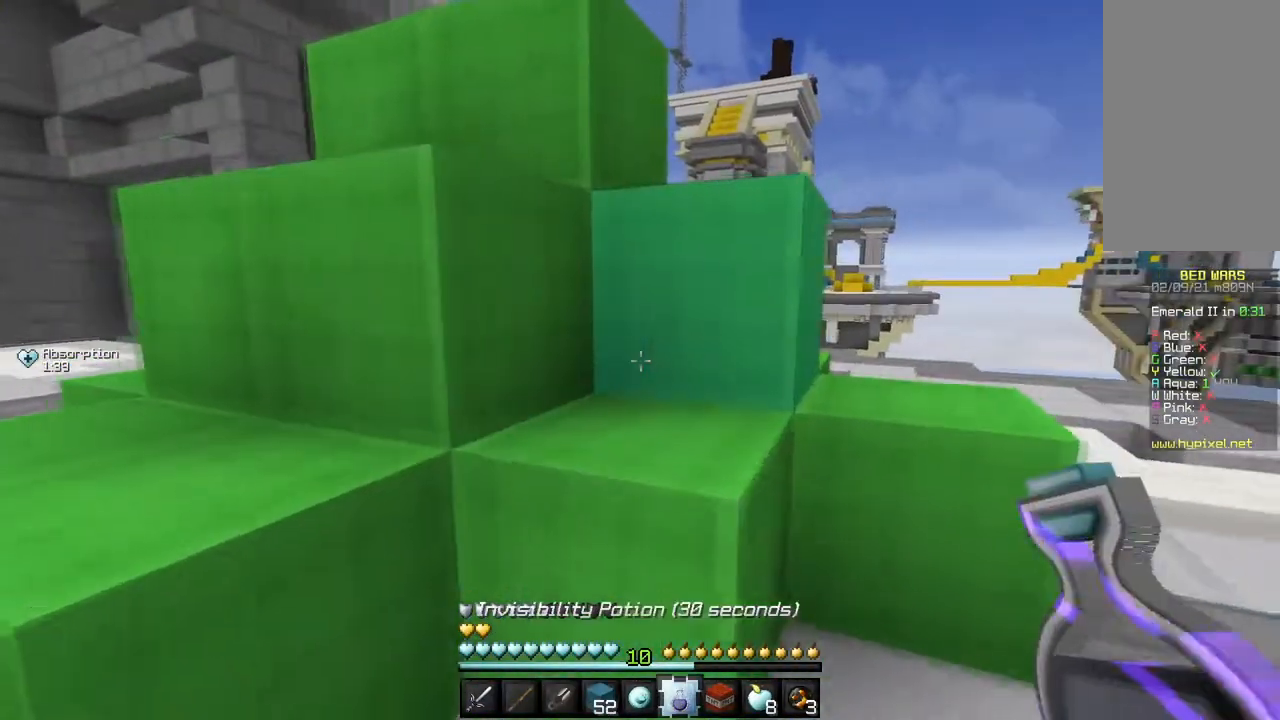
{"keys": ["a", "w"], "mouse": ["right"], "events": [[100, "a", "down"], [467, "mouse_right", "down"]]}
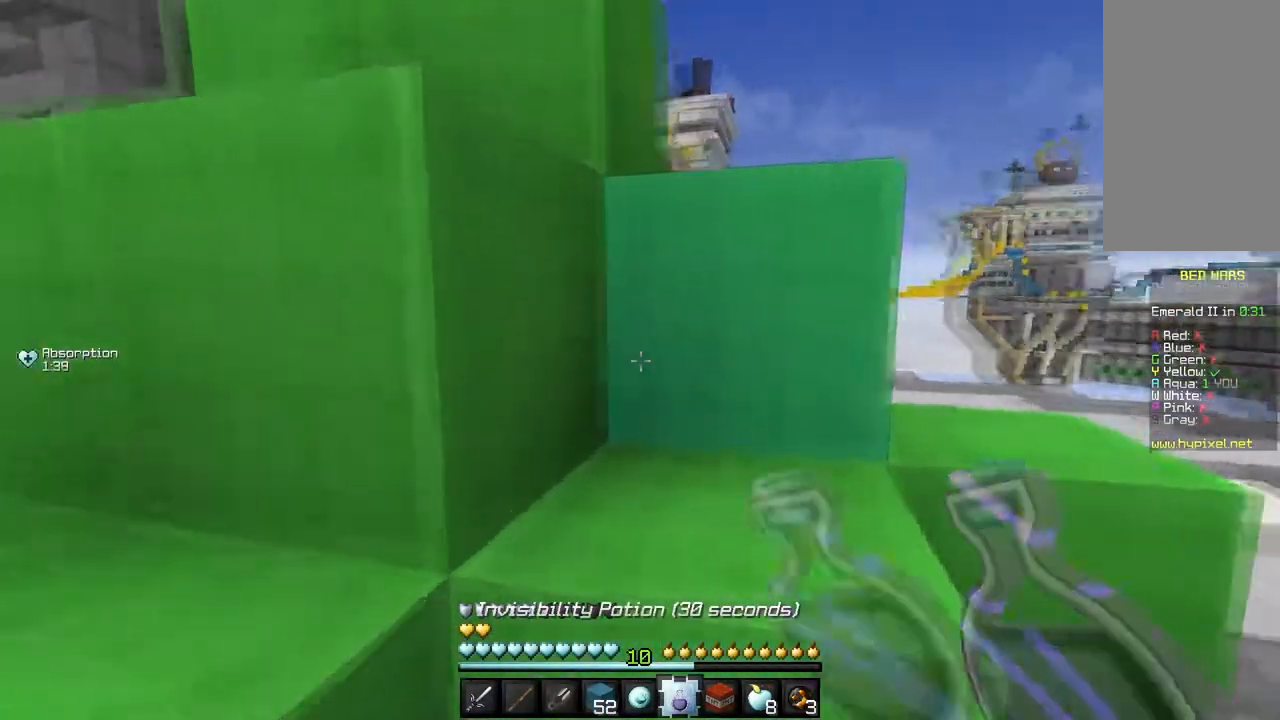
{"keys": ["w"], "mouse": ["right"], "events": [[317, "a", "up"]]}
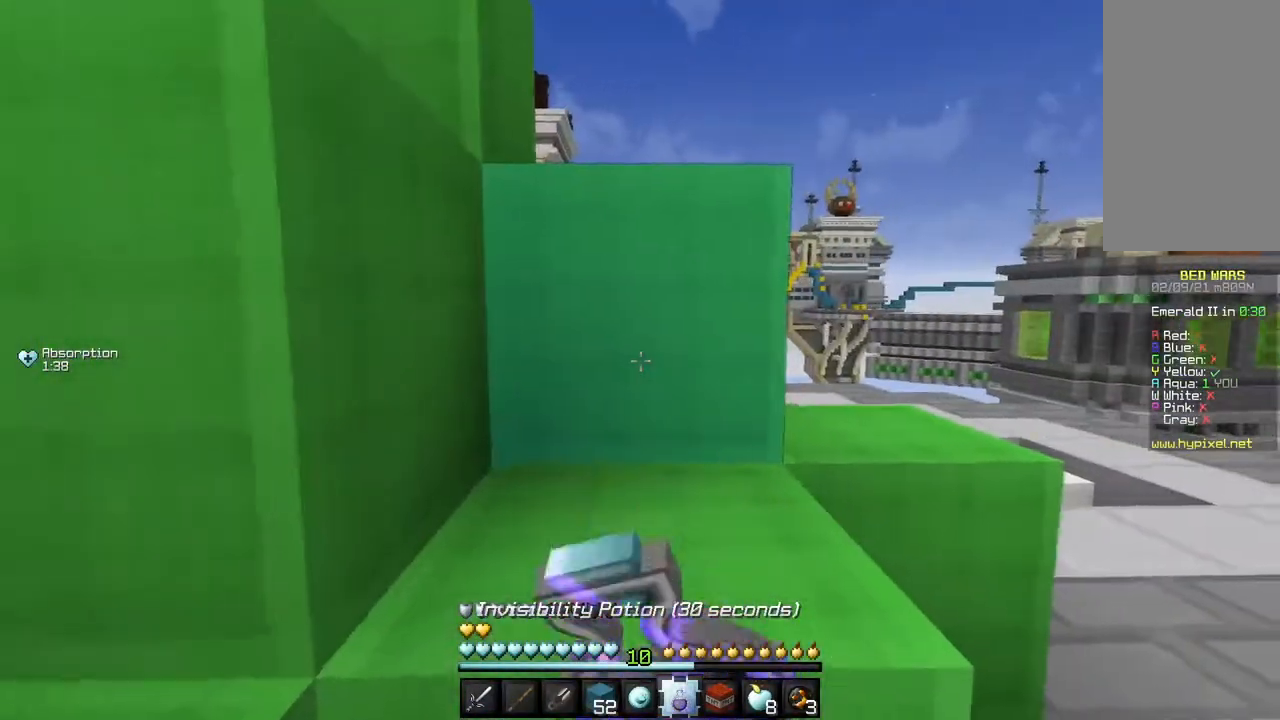
{"keys": ["w"], "mouse": ["right"], "events": []}
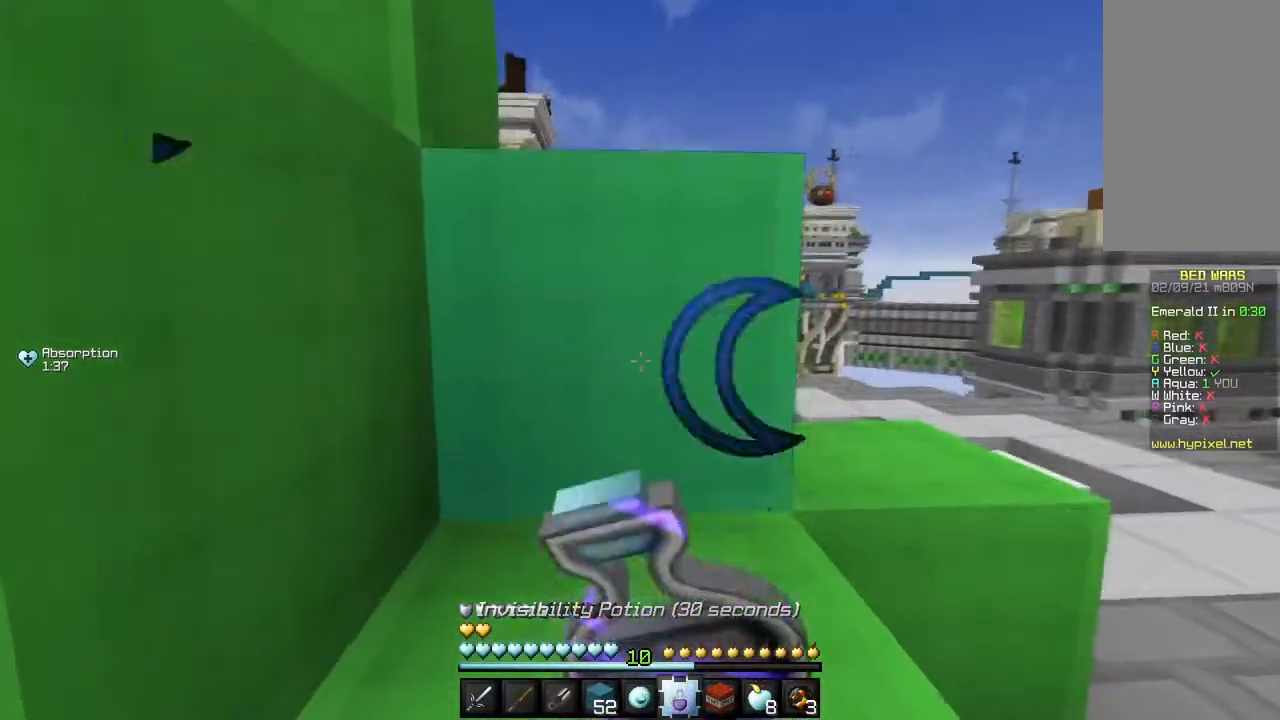
{"keys": ["w"], "mouse": ["right"], "events": []}
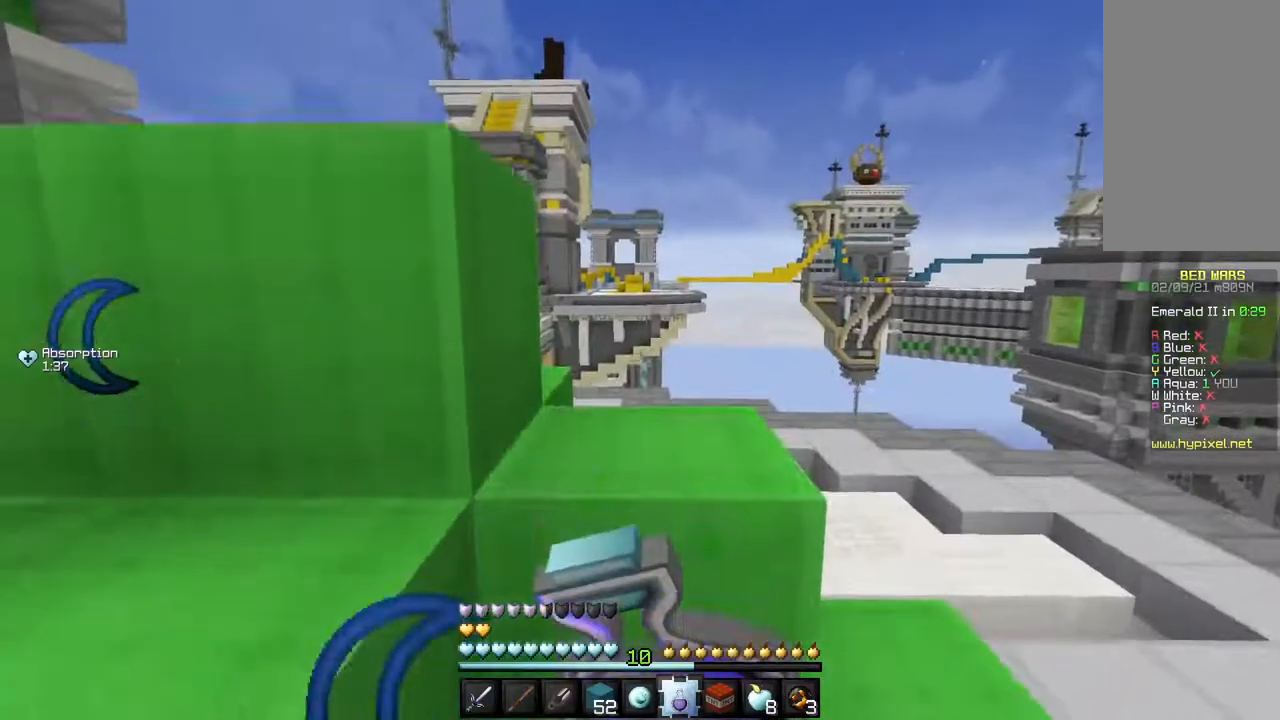
{"keys": ["w"], "mouse": [], "events": [[451, "mouse_right", "up"]]}
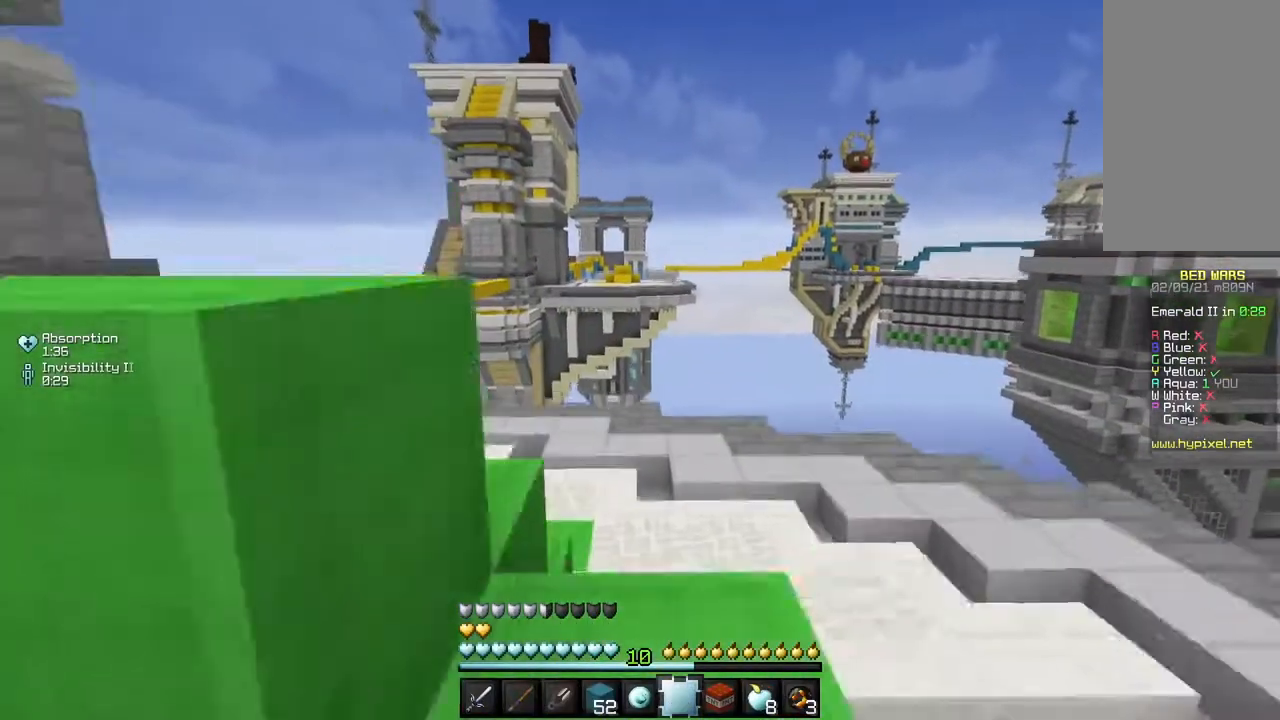
{"keys": ["w"], "mouse": [], "events": []}
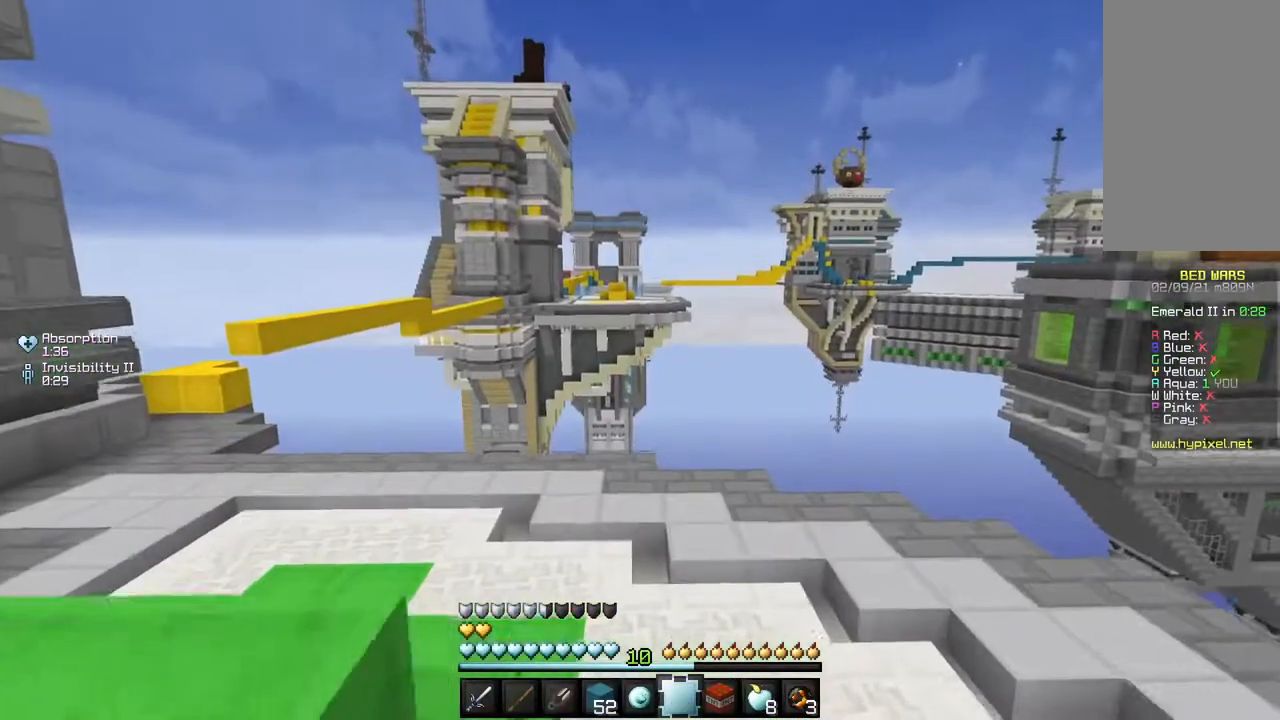
{"keys": ["w"], "mouse": [], "events": []}
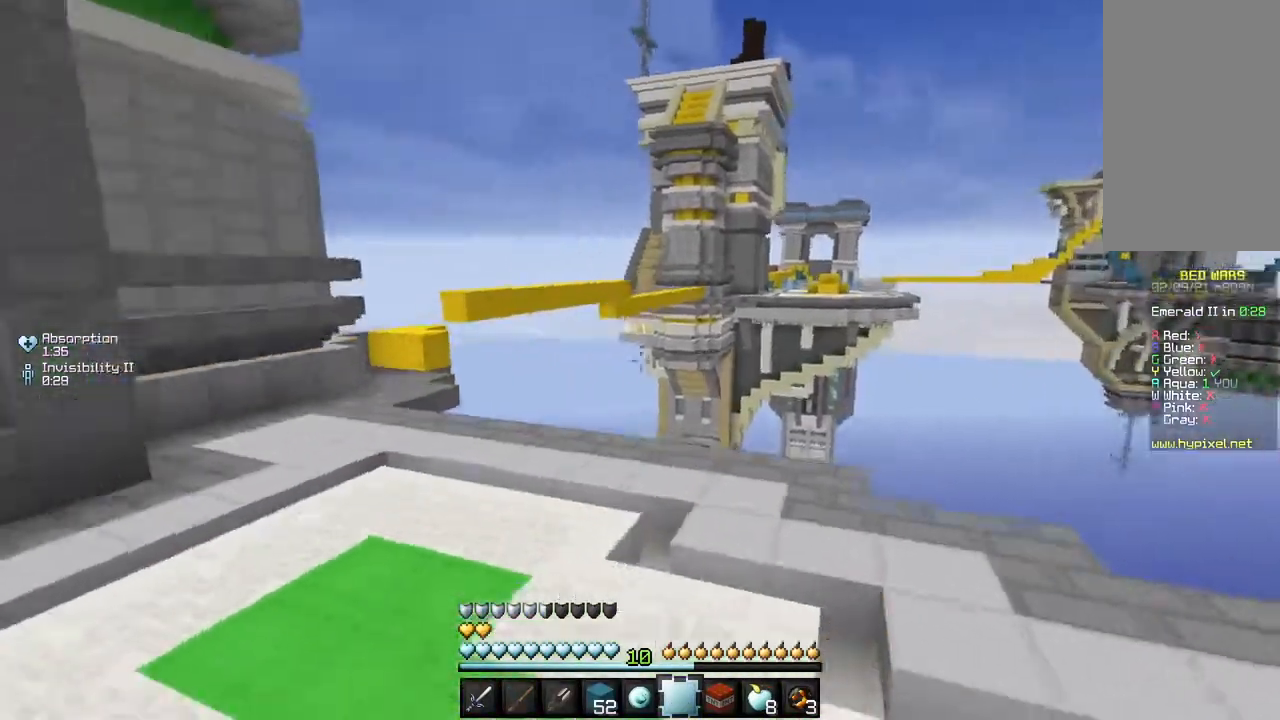
{"keys": ["a", "w"], "mouse": [], "events": [[183, "a", "down"]]}
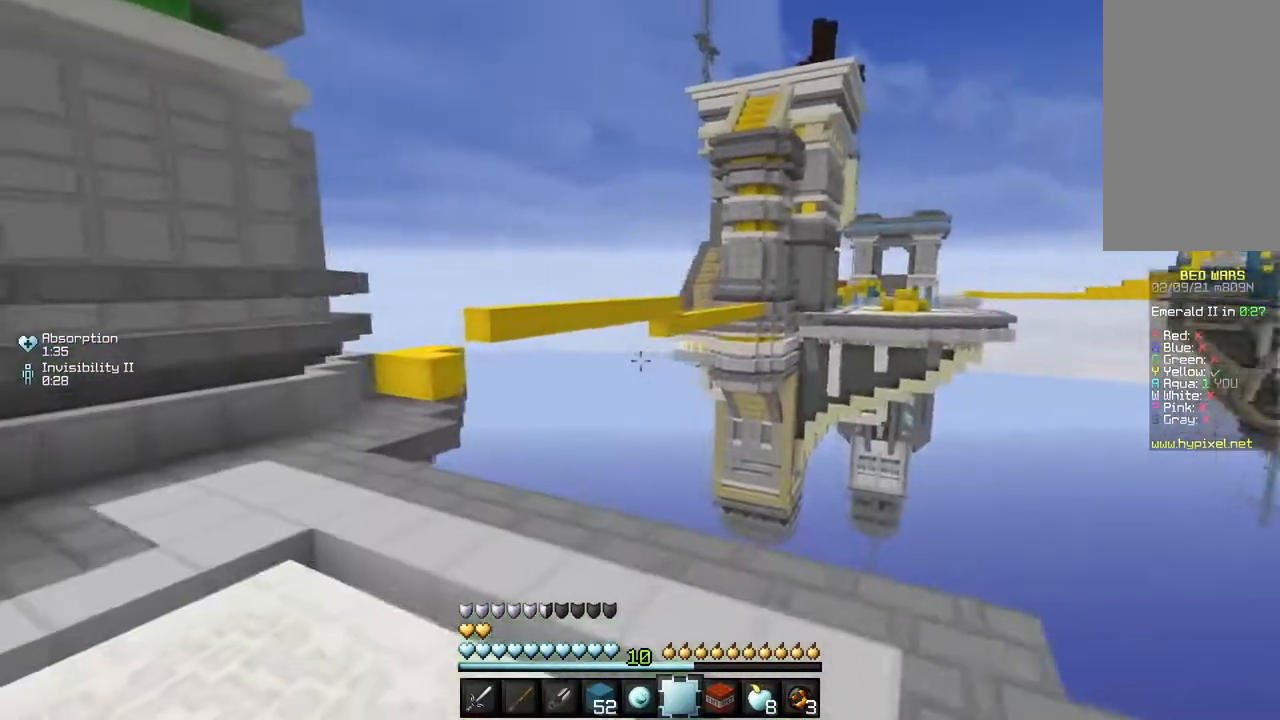
{"keys": ["a", "w"], "mouse": [], "events": []}
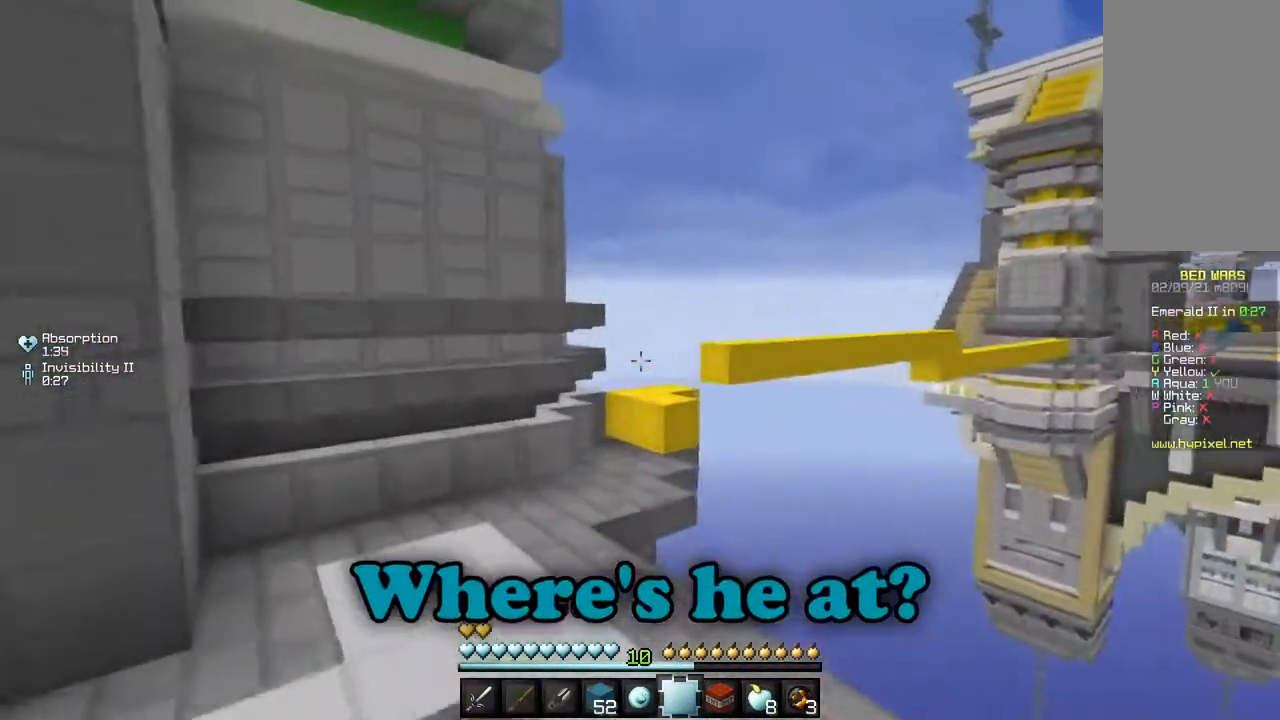
{"keys": ["w"], "mouse": [], "events": [[133, "a", "up"]]}
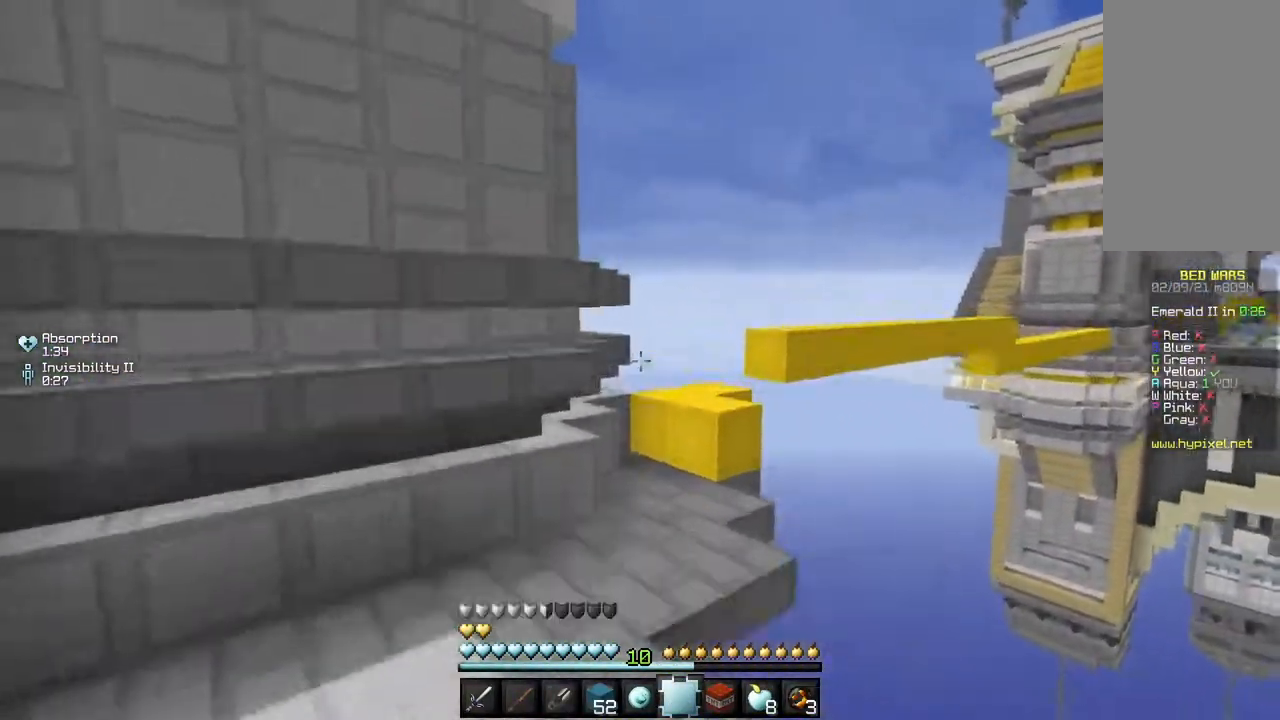
{"keys": ["w"], "mouse": [], "events": []}
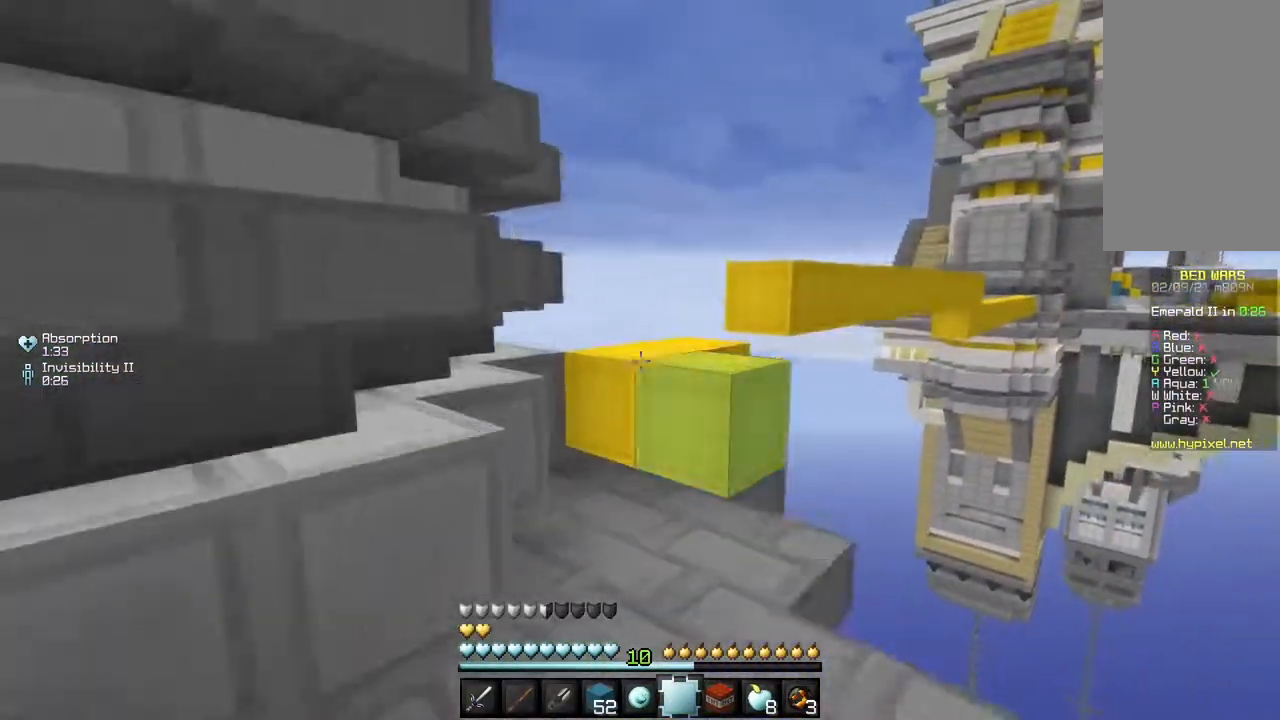
{"keys": ["w"], "mouse": [], "events": []}
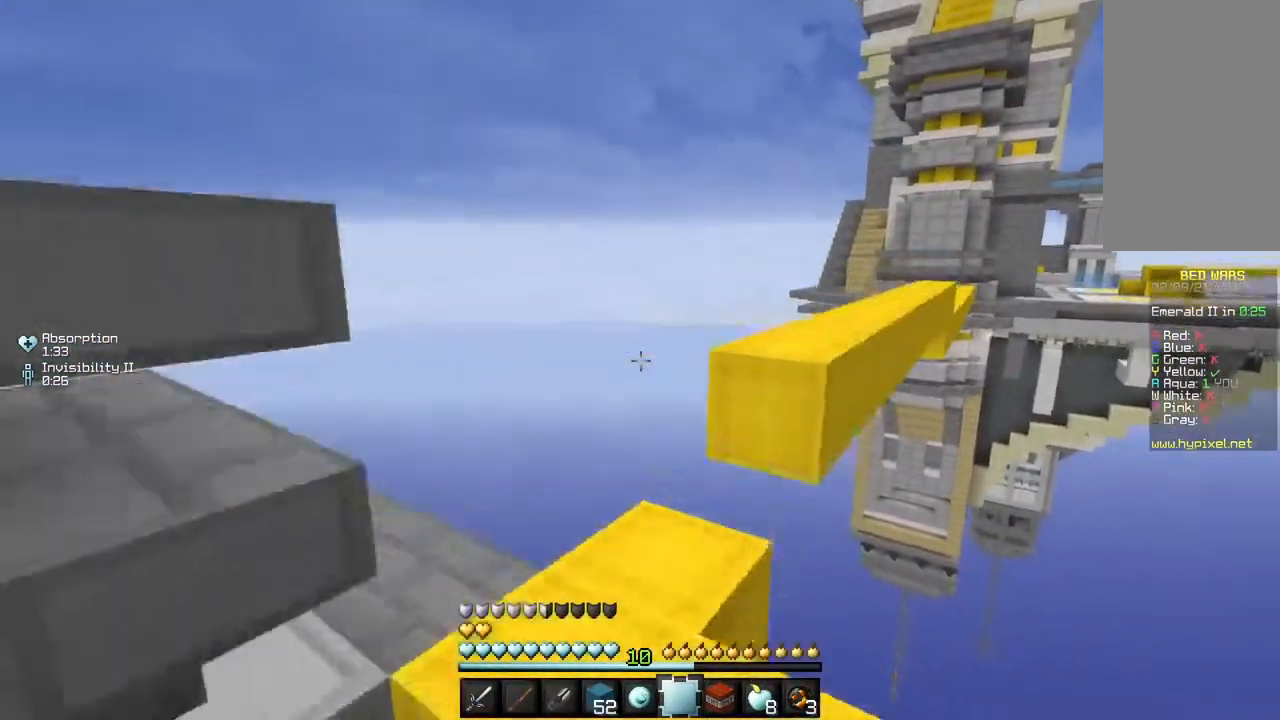
{"keys": [], "mouse": [], "events": [[150, "a", "down"], [284, "a", "up"], [417, "w", "up"]]}
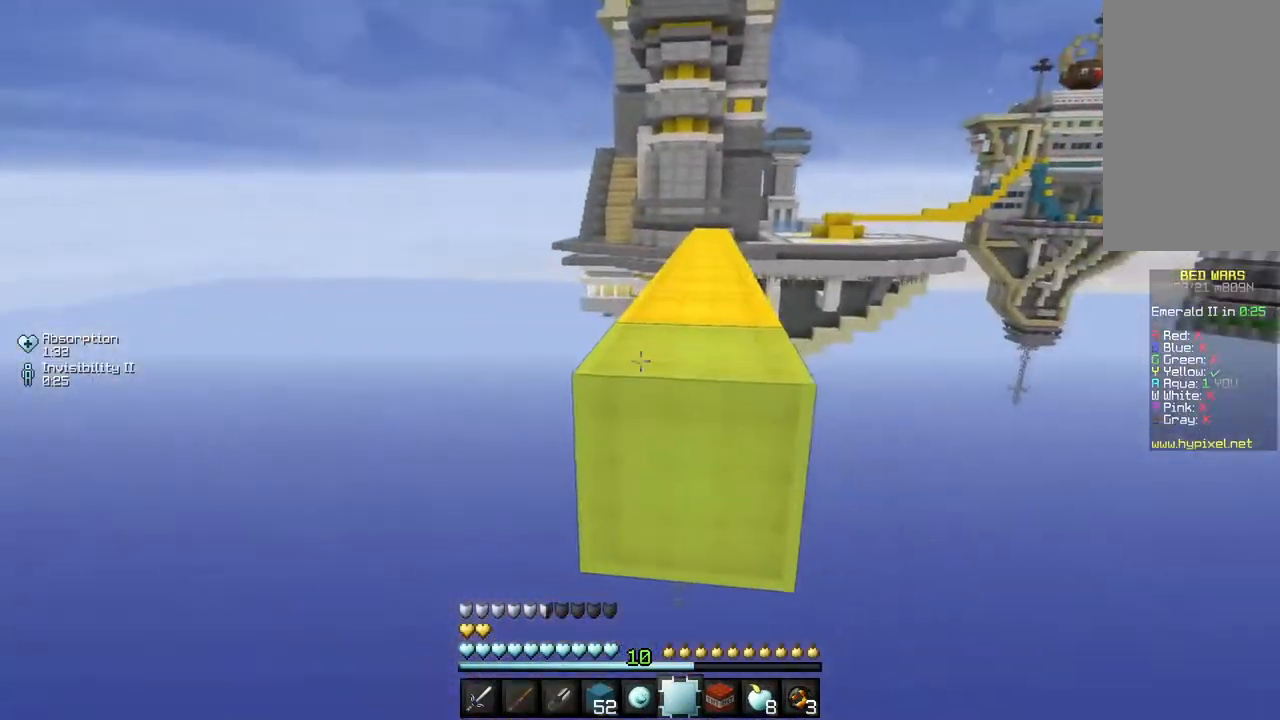
{"keys": ["w"], "mouse": [], "events": [[217, "w", "down"]]}
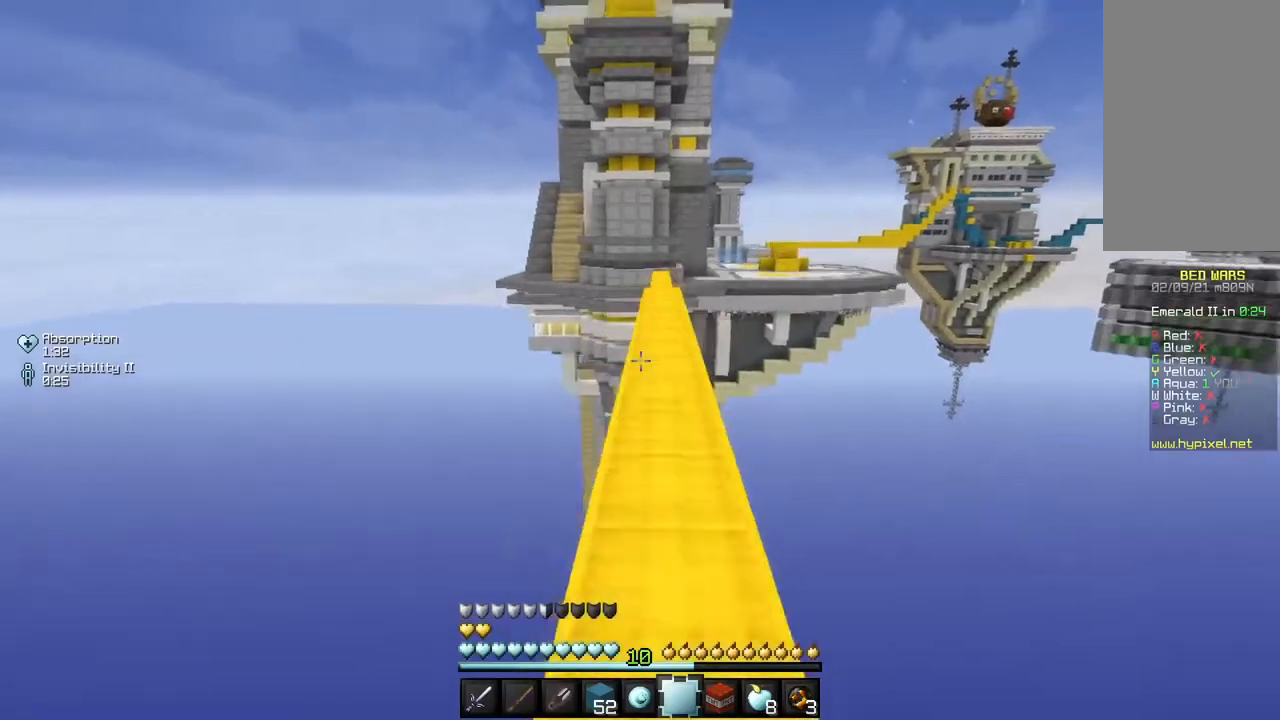
{"keys": ["w"], "mouse": [], "events": []}
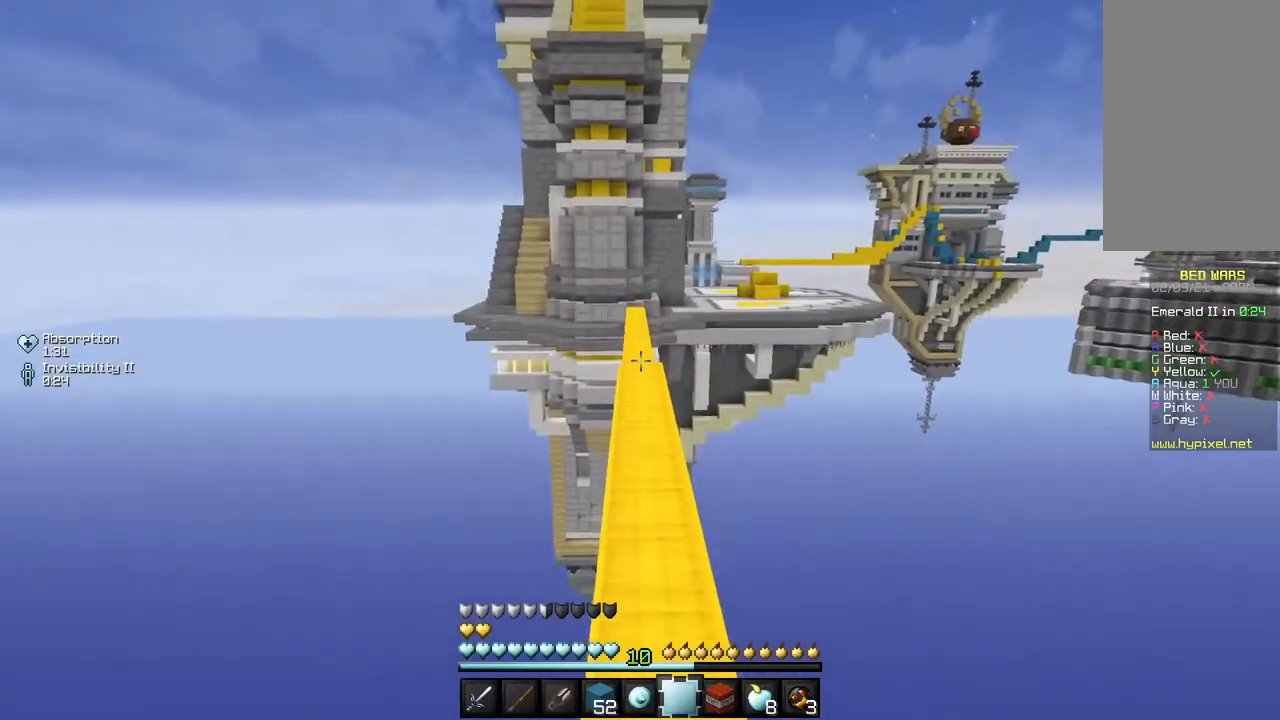
{"keys": ["w"], "mouse": [], "events": []}
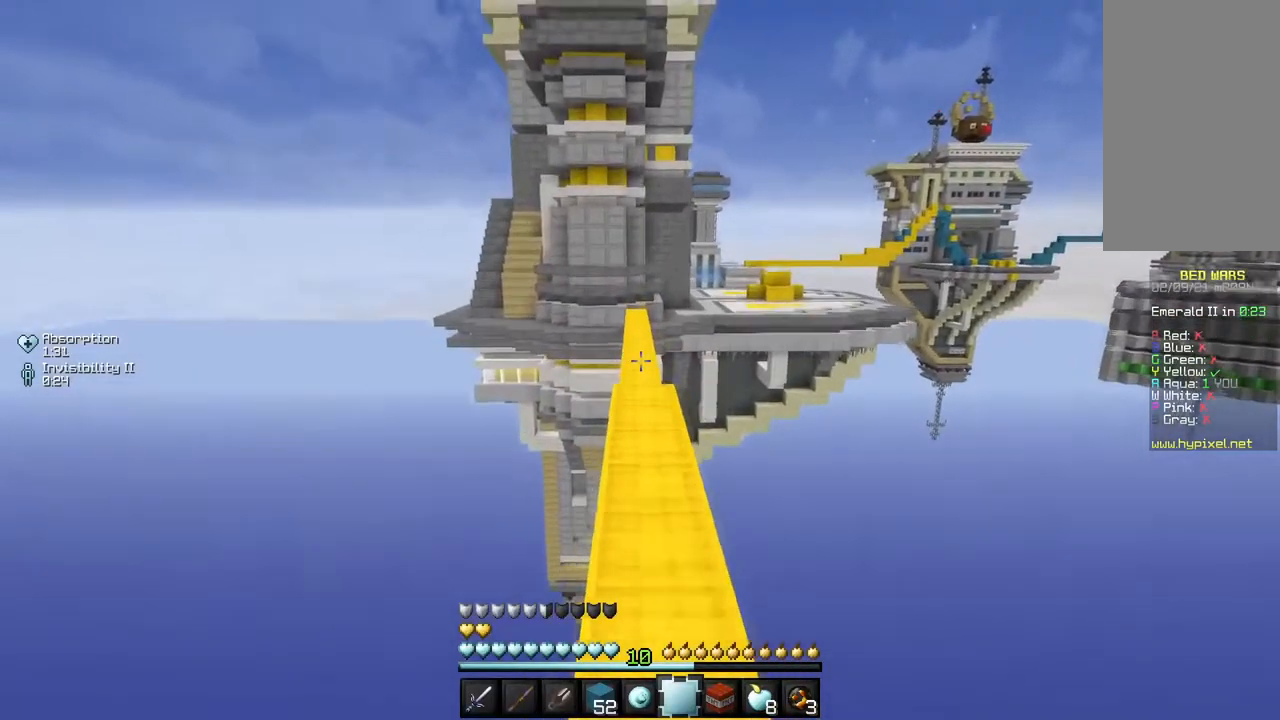
{"keys": ["w"], "mouse": [], "events": []}
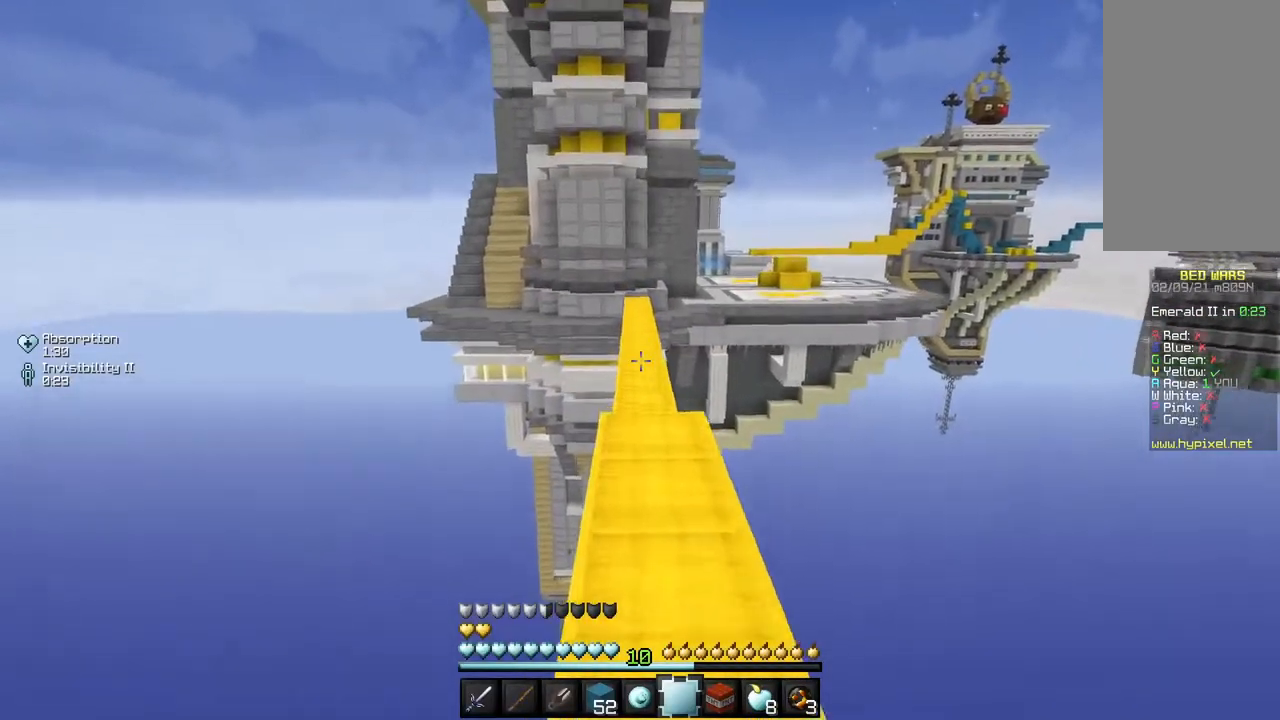
{"keys": ["w"], "mouse": [], "events": []}
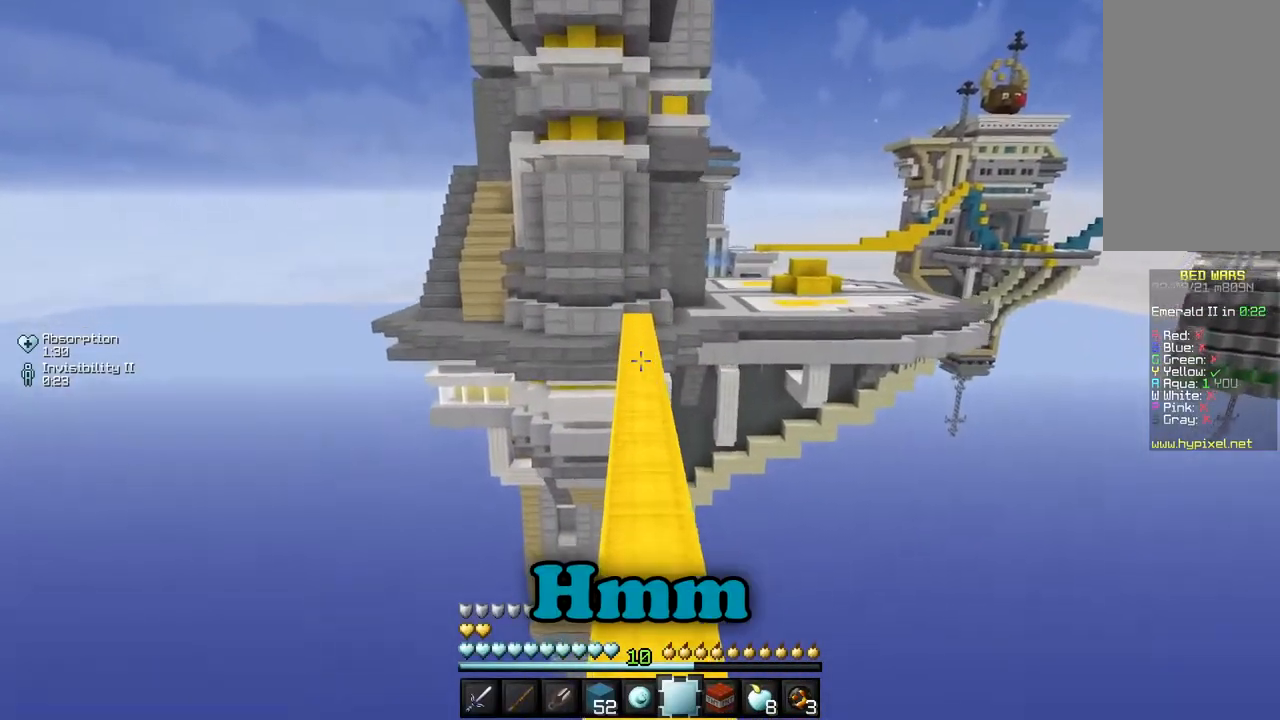
{"keys": ["w"], "mouse": [], "events": []}